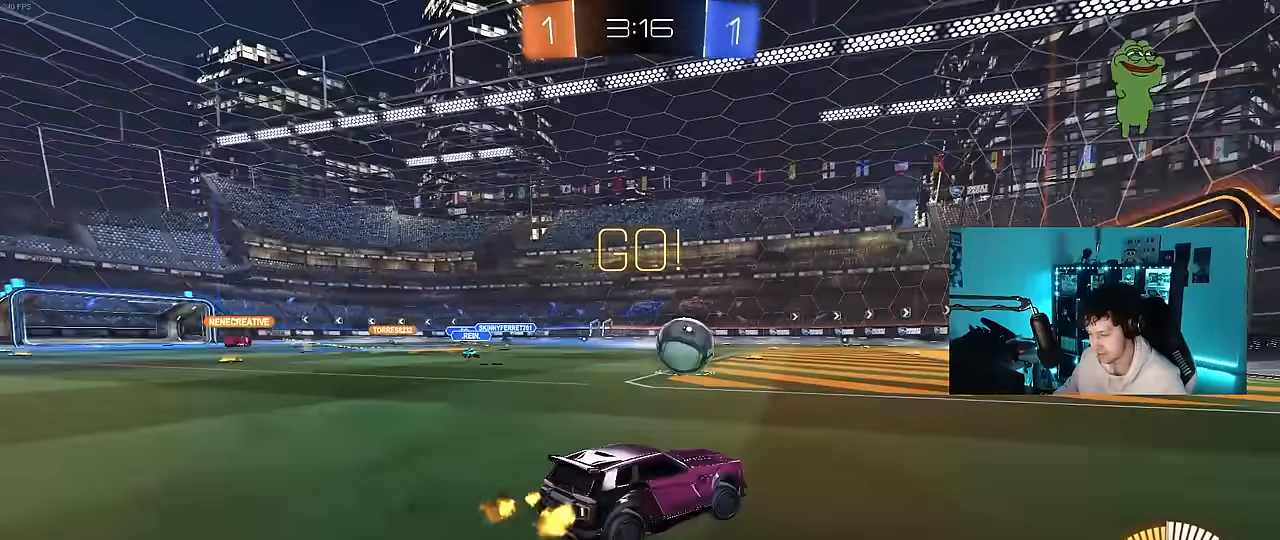
Gameplay with keyboard and mouse; each line is a JSON object with the keys and mouse buttons held at the frame after it. "events" lists presses ("down") and releases ("up") of "1", "2", "3", "4", "5", "a", "alt", "c", "caps_lock", "ctrl", "d", "e", "f", "g", "q", "r", "s", "shift", "space", "t", "tab", "v", "w", "x", "z", "mouse_left", "mouse_wheel" and "mouse_right" between this image and that frame as [ms after this image, input, new state], when the widget could be followed in between. "mouse_left", "mouse_wheel", "mouse_right" = the "left", "wheel", "right" buttons of the "mouse" list. No other keys are recorded. "wheel" means that the mouse wheel is clicked or scrolled. "mouse_move" is the direction in which the mouse moves at that frame (one of eight, or "still"), when it could be read.
{"keys": ["w"], "mouse": ["left", "right"], "mouse_move": "still", "events": [[200, "mouse_left", "down"], [483, "d", "up"], [483, "mouse_right", "down"]]}
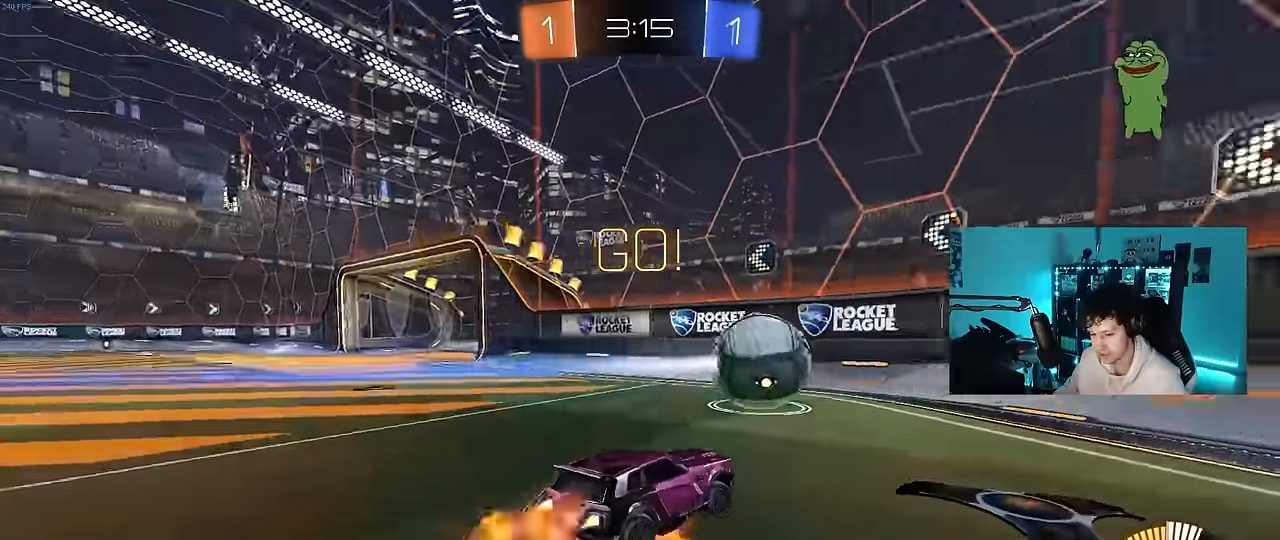
{"keys": ["w"], "mouse": [], "mouse_move": "up-right", "events": [[33, "mouse_right", "up"], [67, "mouse_left", "up"], [117, "mouse_right", "down"], [317, "mouse_right", "up"]]}
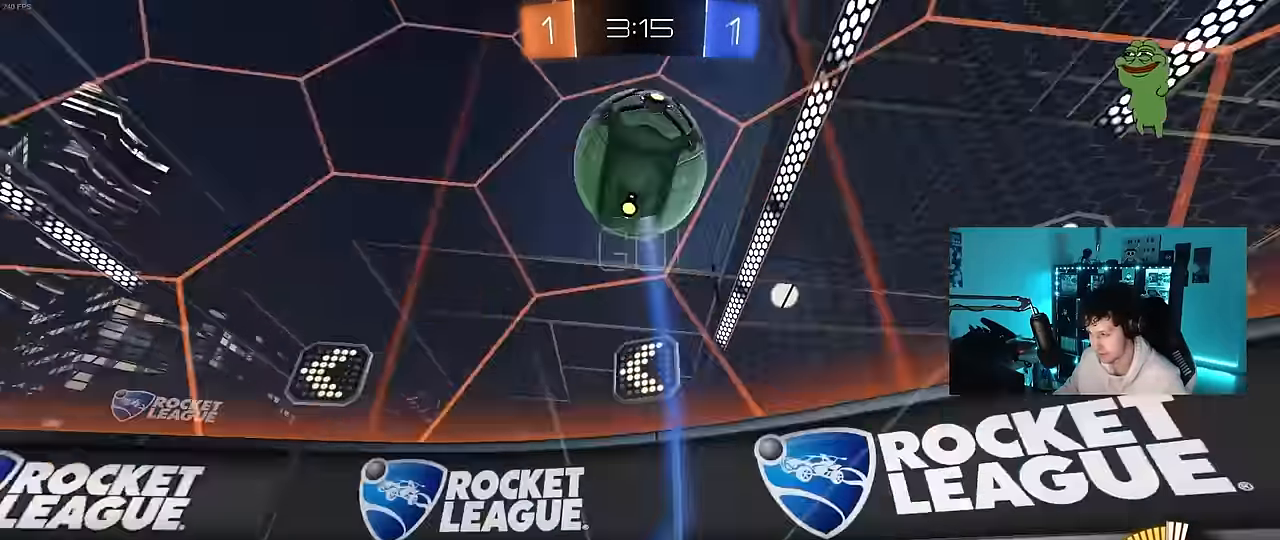
{"keys": ["w"], "mouse": ["left"], "mouse_move": "still", "events": [[233, "mouse_left", "down"]]}
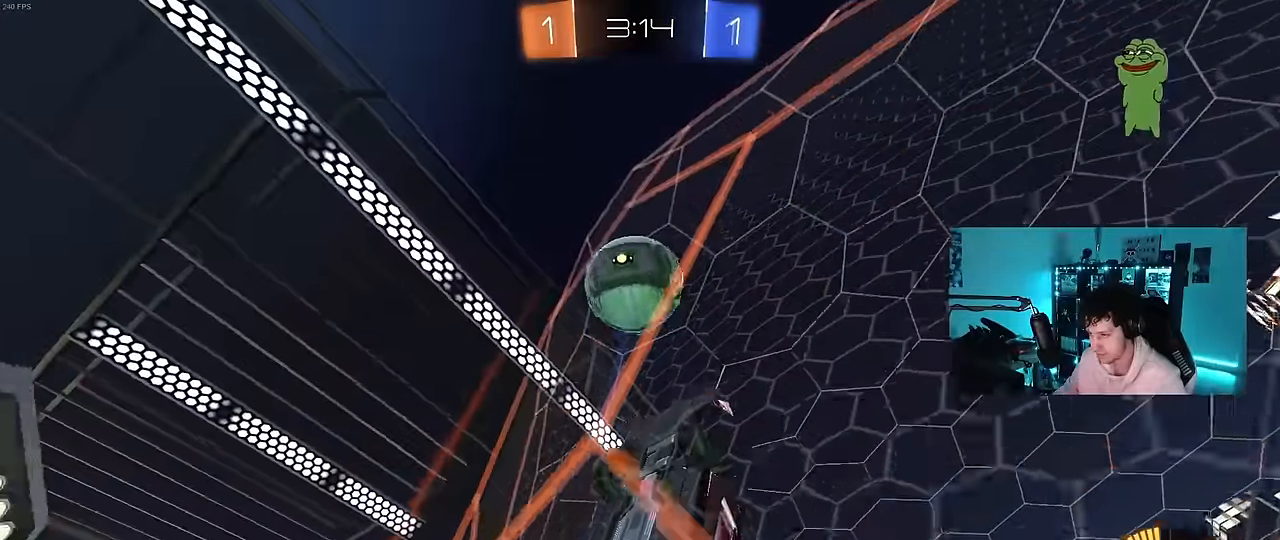
{"keys": ["w"], "mouse": ["left"], "mouse_move": "still", "events": [[67, "d", "down"], [300, "d", "up"]]}
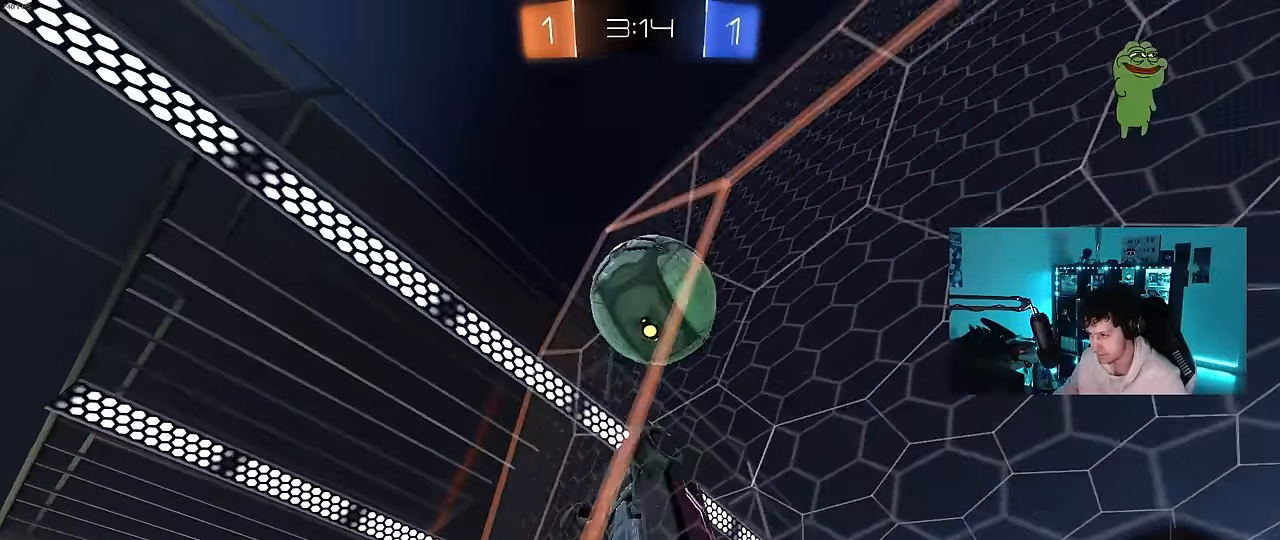
{"keys": ["d", "w"], "mouse": ["left"], "mouse_move": "still", "events": [[33, "a", "down"], [33, "mouse_left", "up"], [117, "a", "up"], [267, "mouse_left", "down"], [500, "d", "down"]]}
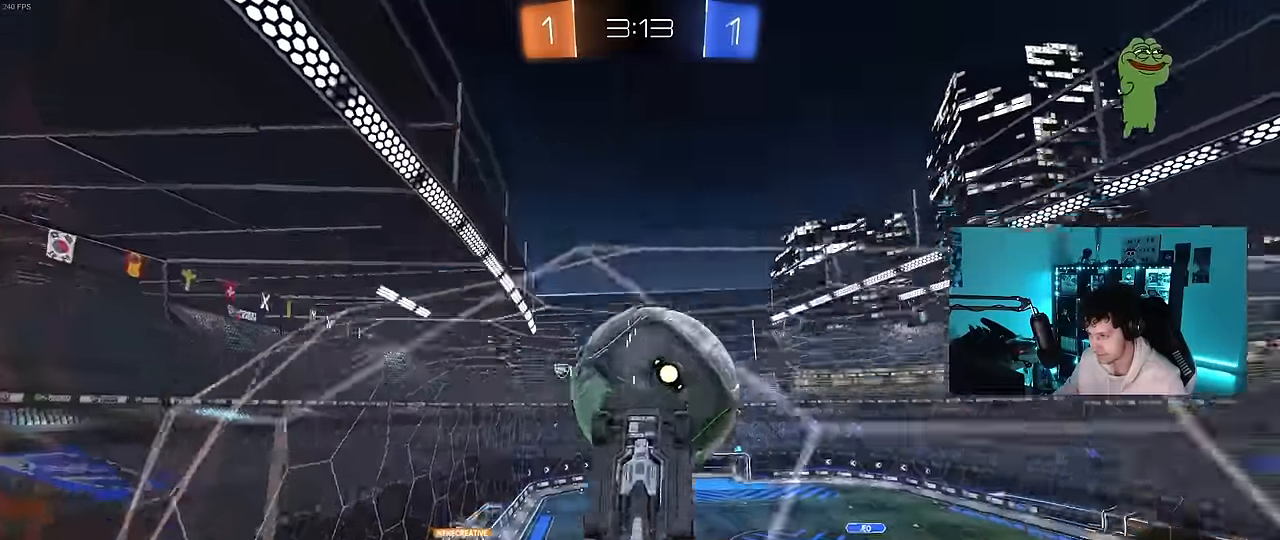
{"keys": [], "mouse": [], "mouse_move": "still", "events": [[50, "d", "up"], [133, "mouse_left", "up"], [283, "a", "down"], [367, "a", "up"], [467, "w", "up"]]}
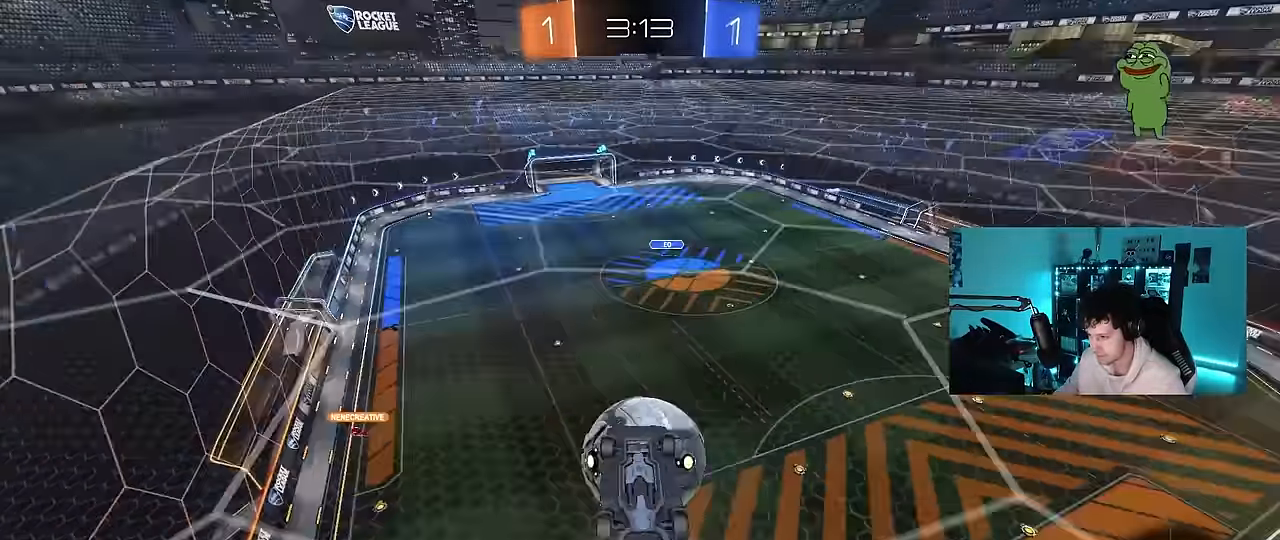
{"keys": ["w"], "mouse": [], "mouse_move": "still", "events": [[17, "d", "down"], [17, "s", "down"], [100, "a", "down"], [100, "d", "up"], [100, "mouse_right", "down"], [250, "a", "up"], [250, "s", "up"], [333, "mouse_right", "up"], [483, "w", "down"]]}
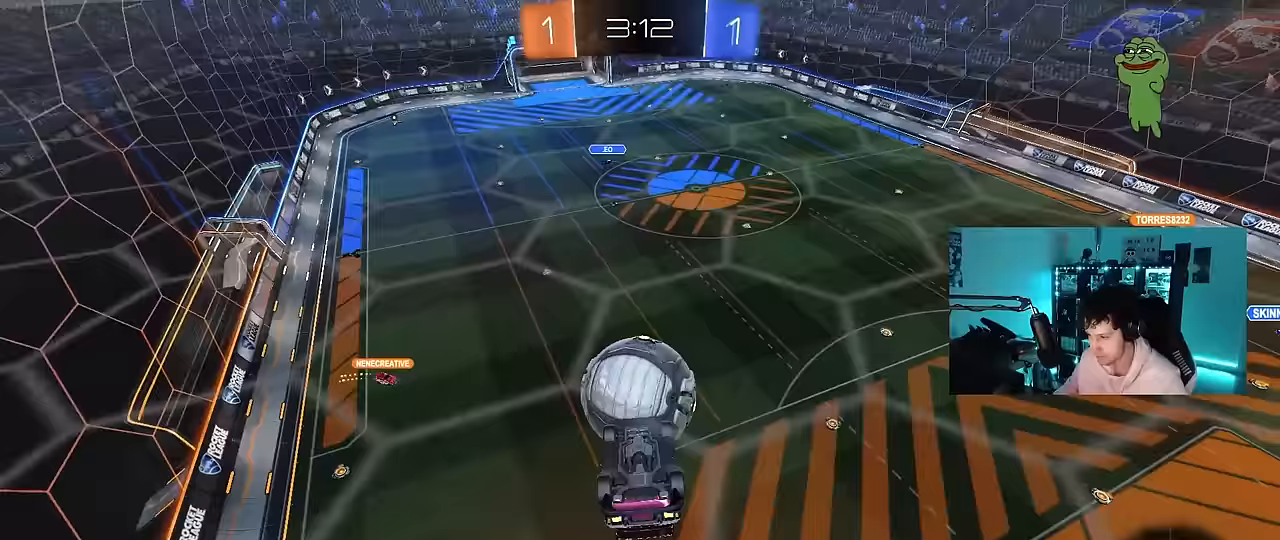
{"keys": ["a", "shift", "w"], "mouse": ["left"], "mouse_move": "down", "events": [[83, "mouse_left", "down"], [117, "w", "up"], [167, "mouse_left", "up"], [267, "d", "down"], [317, "a", "down"], [317, "d", "up"], [317, "s", "down"], [350, "shift", "down"], [400, "s", "up"], [450, "mouse_left", "down"], [500, "w", "down"]]}
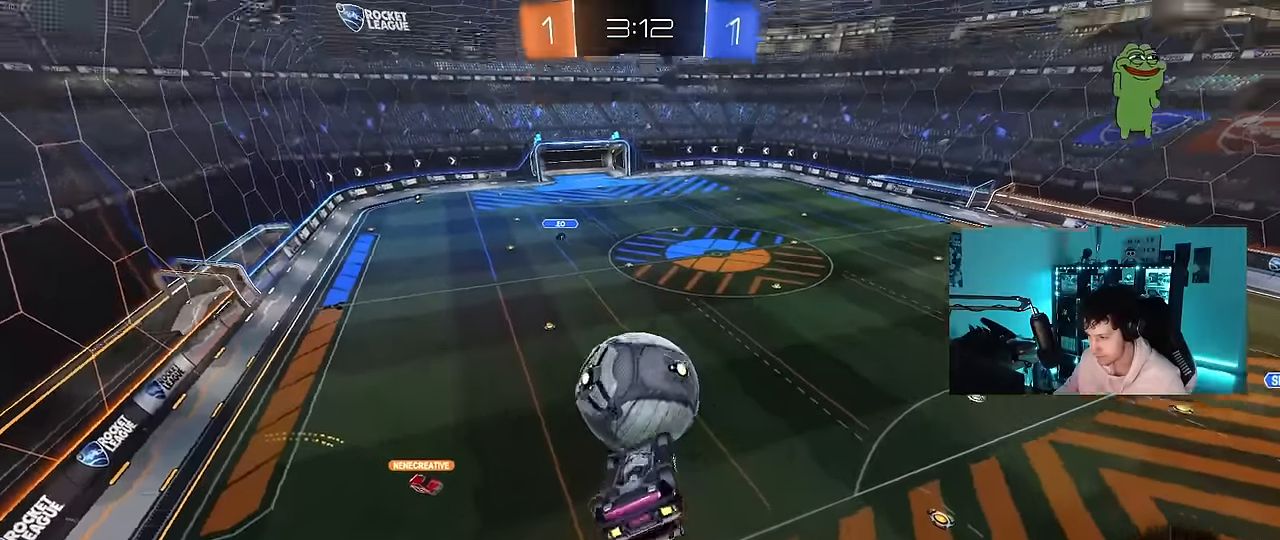
{"keys": ["d"], "mouse": [], "mouse_move": "still", "events": [[133, "w", "up"], [283, "s", "down"], [317, "shift", "up"], [467, "a", "up"], [467, "d", "down"], [467, "mouse_left", "up"], [467, "s", "up"]]}
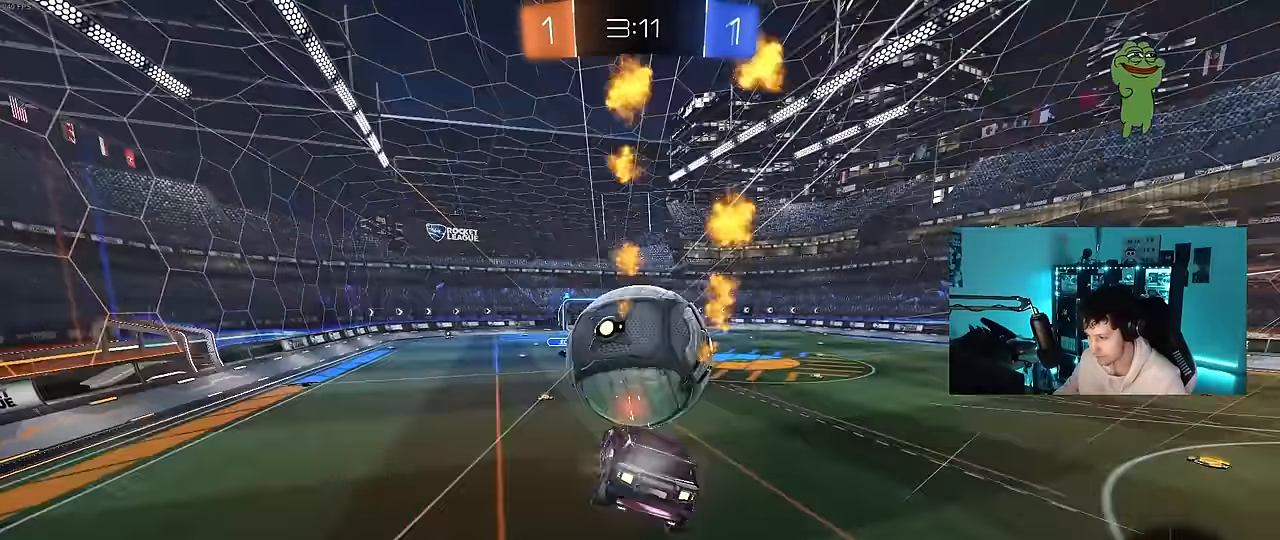
{"keys": ["w"], "mouse": [], "mouse_move": "still", "events": [[100, "d", "up"], [333, "d", "down"], [383, "w", "down"], [433, "d", "up"]]}
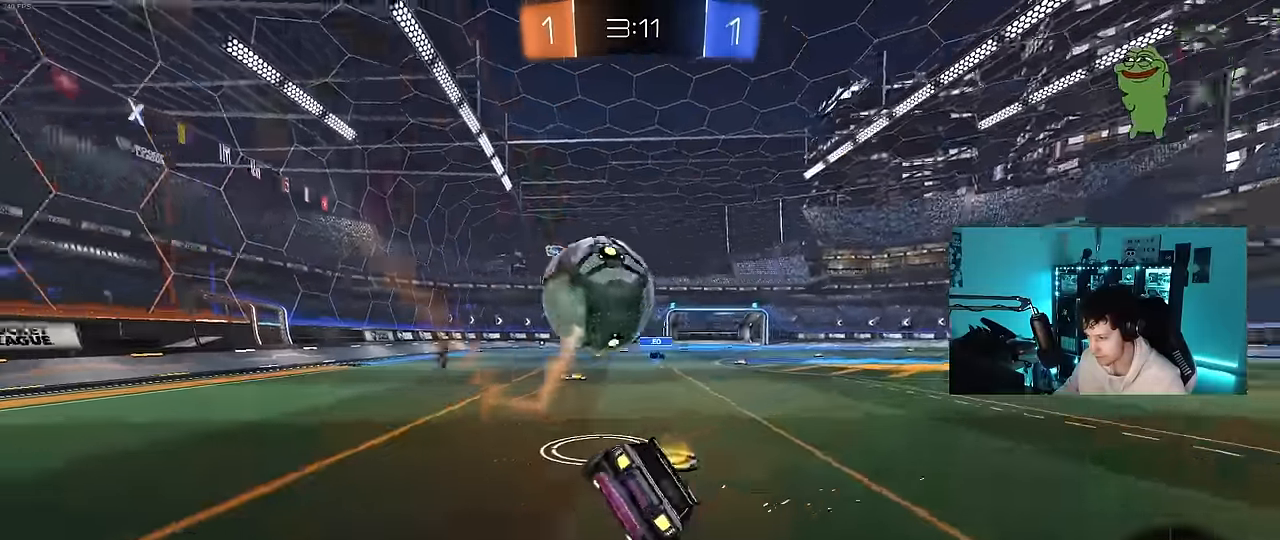
{"keys": [], "mouse": [], "mouse_move": "still", "events": [[33, "w", "up"], [117, "a", "down"], [167, "s", "down"], [167, "shift", "down"], [317, "mouse_left", "down"], [350, "a", "up"], [350, "s", "up"], [350, "shift", "up"], [450, "mouse_left", "up"]]}
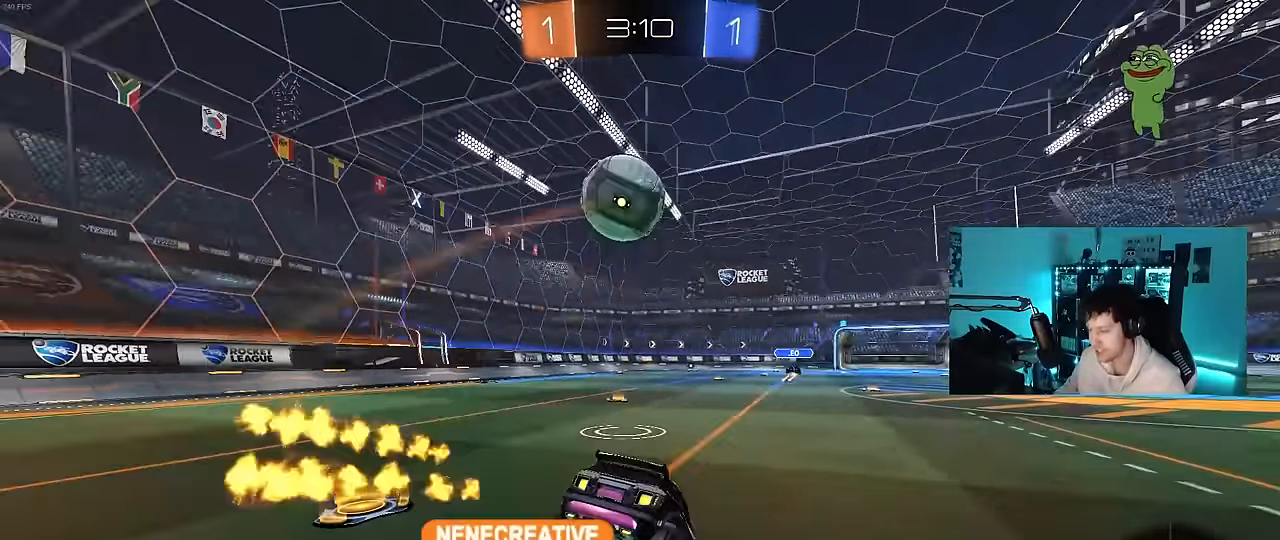
{"keys": [], "mouse": [], "mouse_move": "still", "events": []}
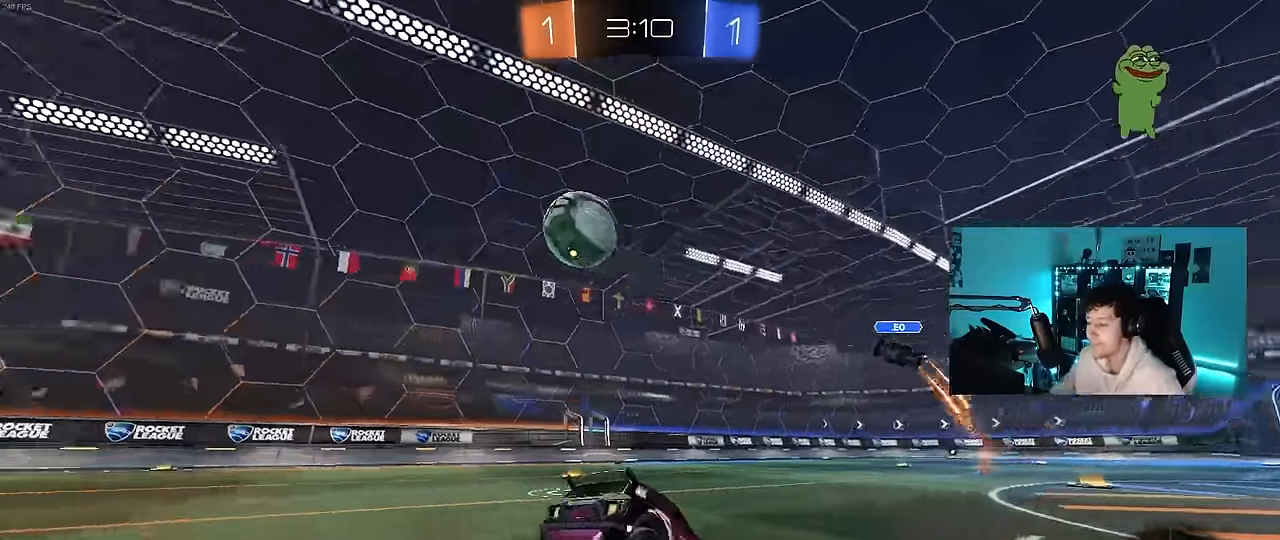
{"keys": [], "mouse": [], "mouse_move": "down", "events": [[67, "d", "down"], [200, "d", "up"], [333, "s", "down"], [483, "s", "up"]]}
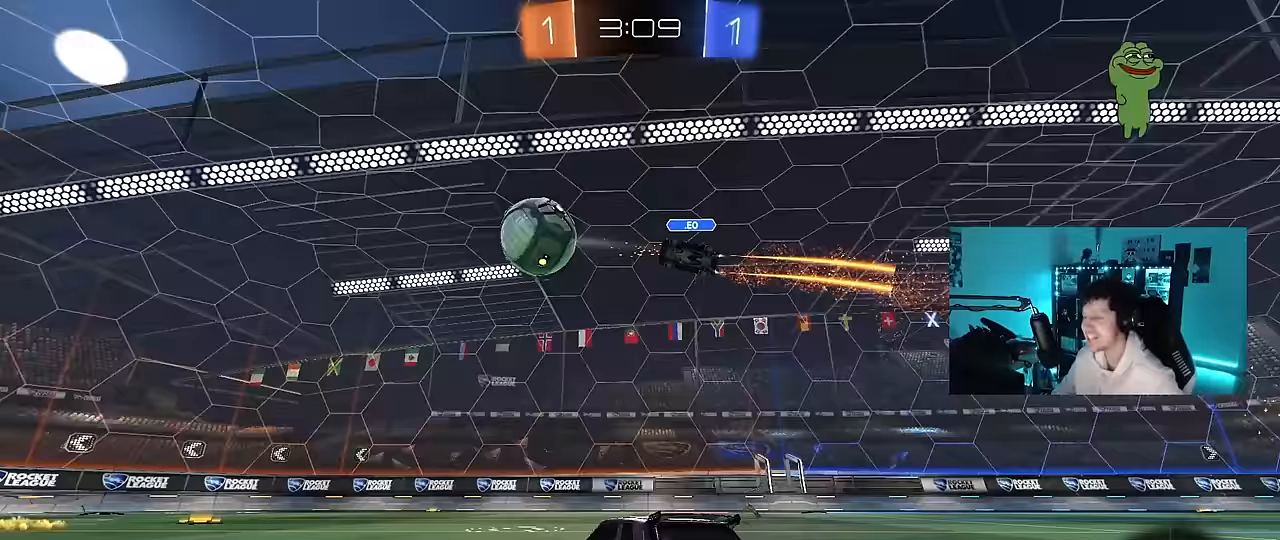
{"keys": ["a", "s"], "mouse": [], "mouse_move": "up", "events": [[400, "a", "down"], [400, "s", "down"]]}
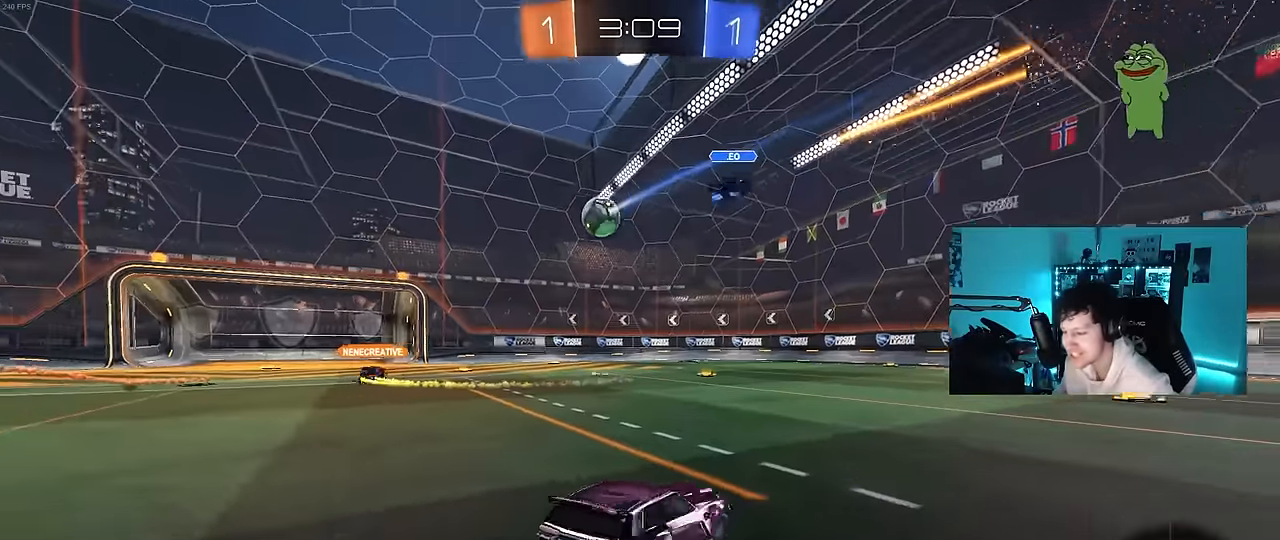
{"keys": ["a", "s"], "mouse": [], "mouse_move": "still", "events": [[233, "a", "up"], [283, "s", "up"], [367, "s", "down"], [417, "a", "down"]]}
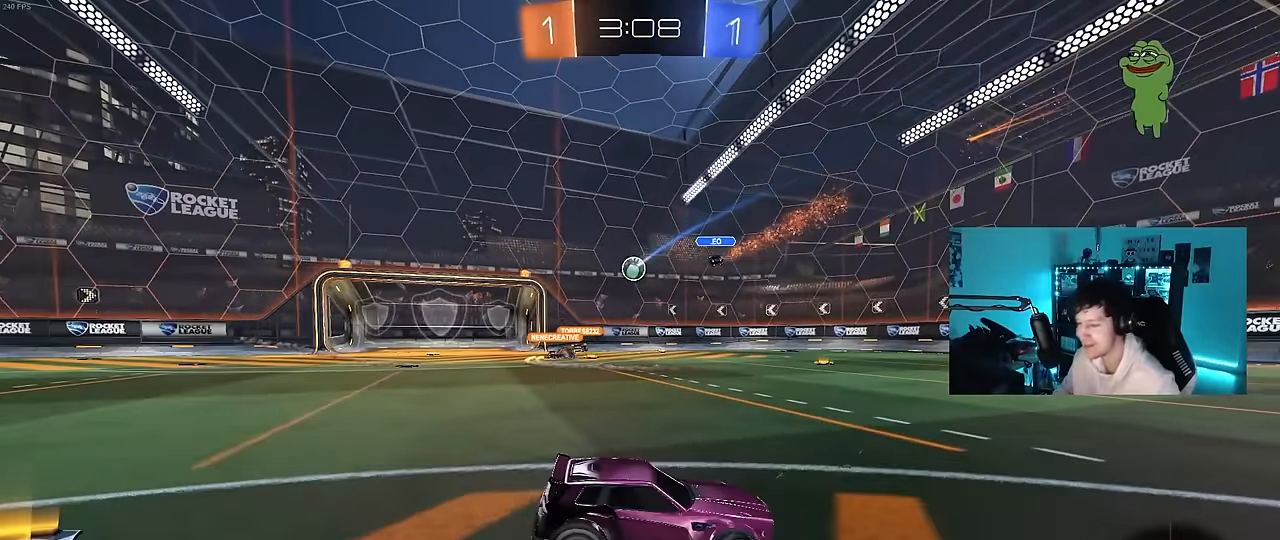
{"keys": ["s"], "mouse": ["right"], "mouse_move": "down", "events": [[250, "a", "up"], [300, "mouse_right", "down"], [383, "mouse_right", "up"], [433, "mouse_right", "down"]]}
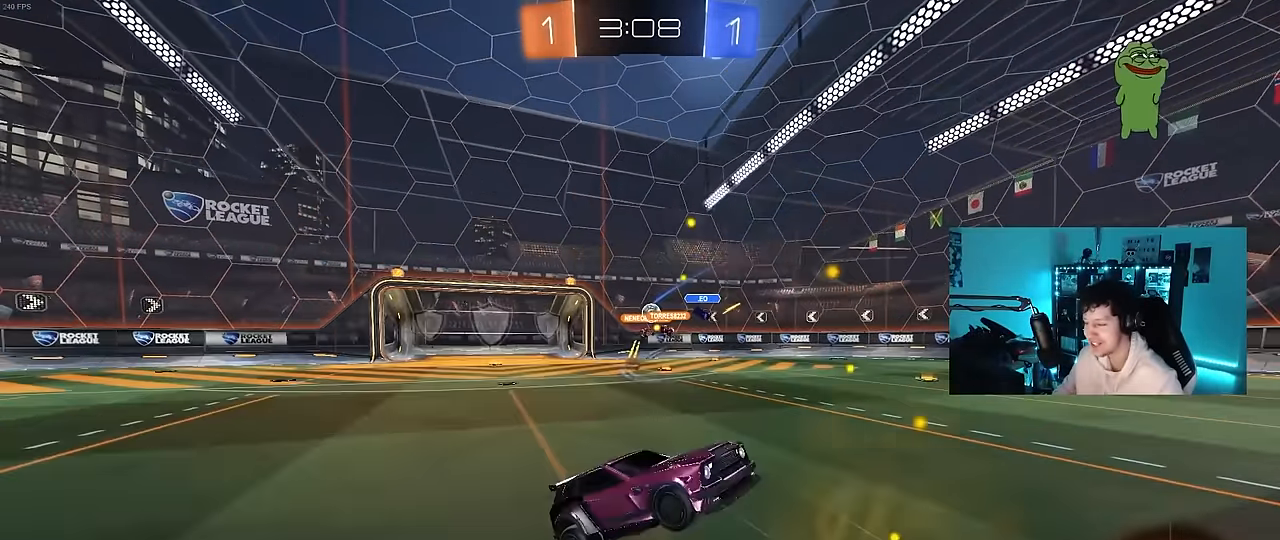
{"keys": ["a", "shift", "w"], "mouse": [], "mouse_move": "up", "events": [[83, "s", "up"], [117, "d", "down"], [167, "a", "down"], [167, "d", "up"], [167, "mouse_right", "up"], [167, "shift", "down"], [217, "w", "down"], [267, "s", "down"], [350, "s", "up"]]}
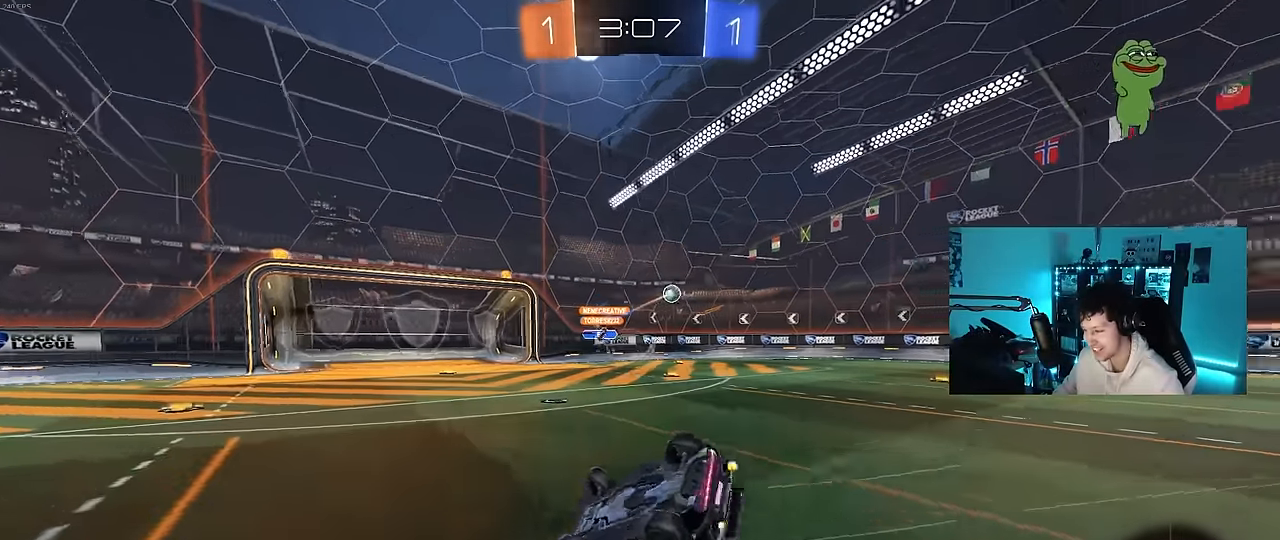
{"keys": ["a", "w"], "mouse": ["left"], "mouse_move": "down", "events": [[283, "mouse_left", "down"], [283, "w", "up"], [333, "shift", "up"], [467, "w", "down"]]}
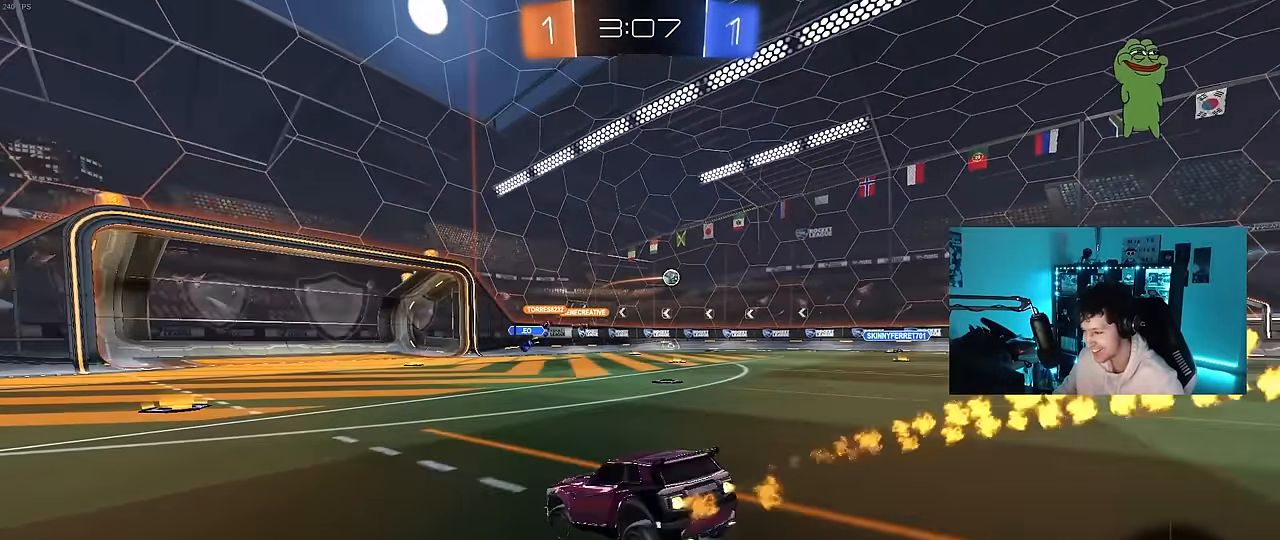
{"keys": ["d", "w"], "mouse": [], "mouse_move": "still", "events": [[67, "mouse_left", "up"], [383, "a", "up"], [433, "d", "down"]]}
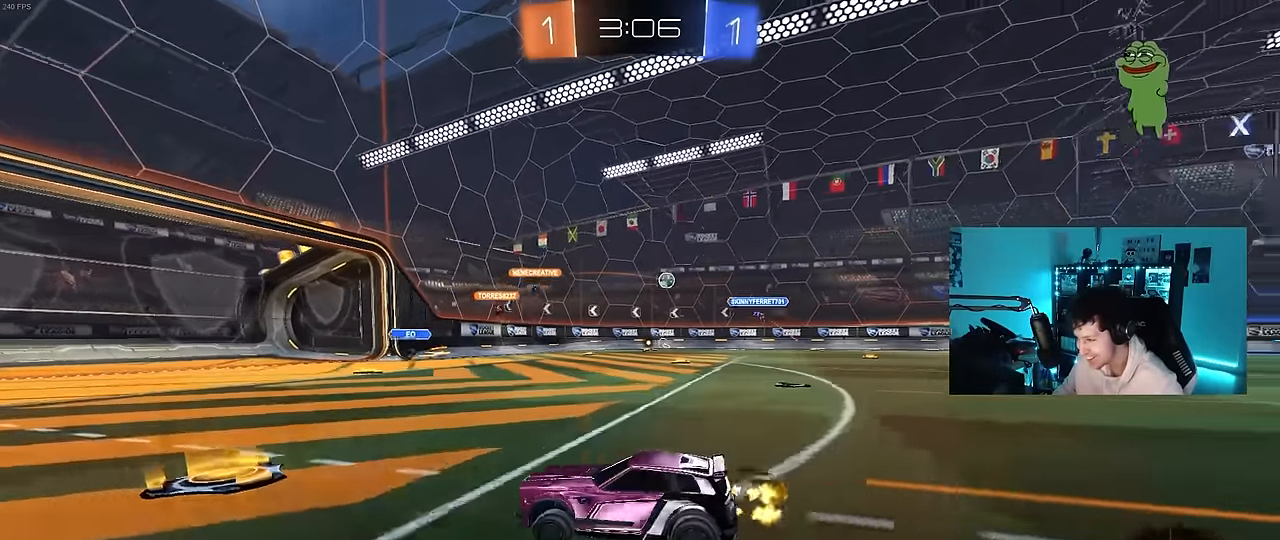
{"keys": ["d", "w"], "mouse": [], "mouse_move": "still", "events": [[167, "d", "up"], [317, "d", "down"]]}
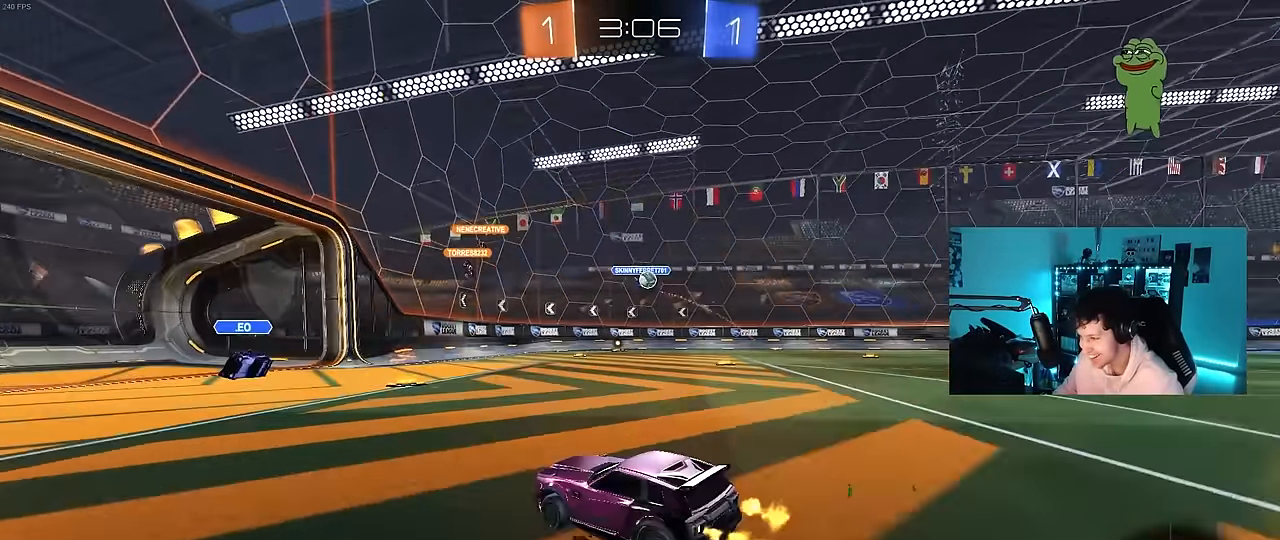
{"keys": ["d", "s"], "mouse": ["right"], "mouse_move": "still", "events": [[133, "d", "up"], [183, "a", "down"], [183, "mouse_left", "down"], [283, "a", "up"], [317, "d", "down"], [317, "w", "up"], [417, "mouse_left", "up"], [417, "mouse_right", "down"], [467, "s", "down"]]}
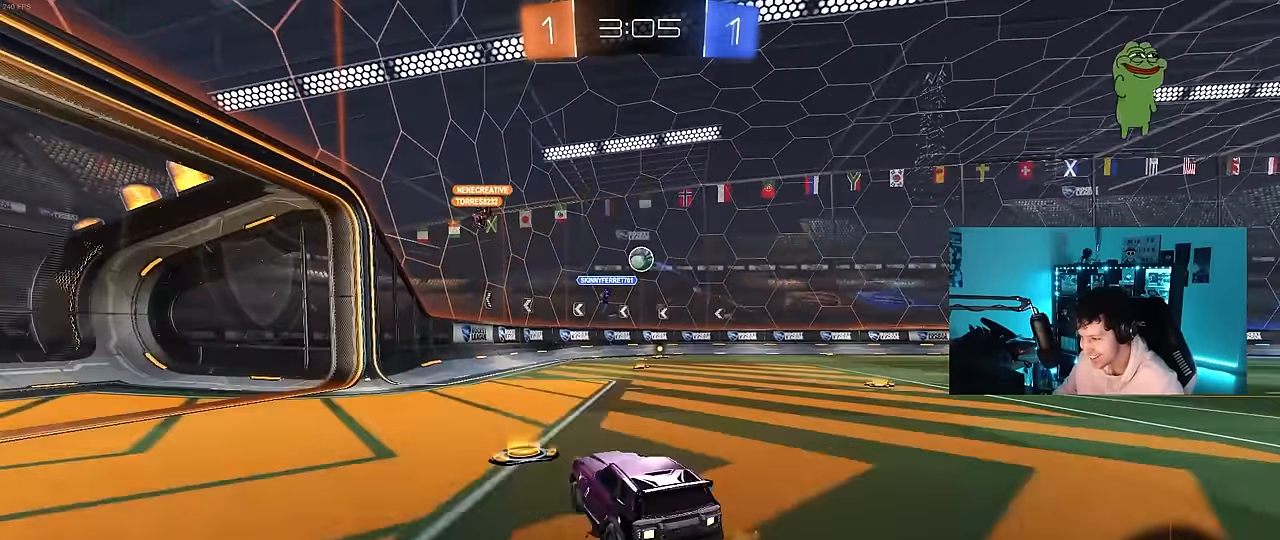
{"keys": [], "mouse": ["left"], "mouse_move": "still", "events": [[17, "a", "down"], [67, "d", "up"], [67, "mouse_left", "down"], [67, "shift", "down"], [100, "s", "up"], [150, "shift", "up"], [250, "mouse_right", "up"], [250, "w", "down"], [383, "a", "up"], [433, "d", "down"], [433, "w", "up"], [483, "d", "up"]]}
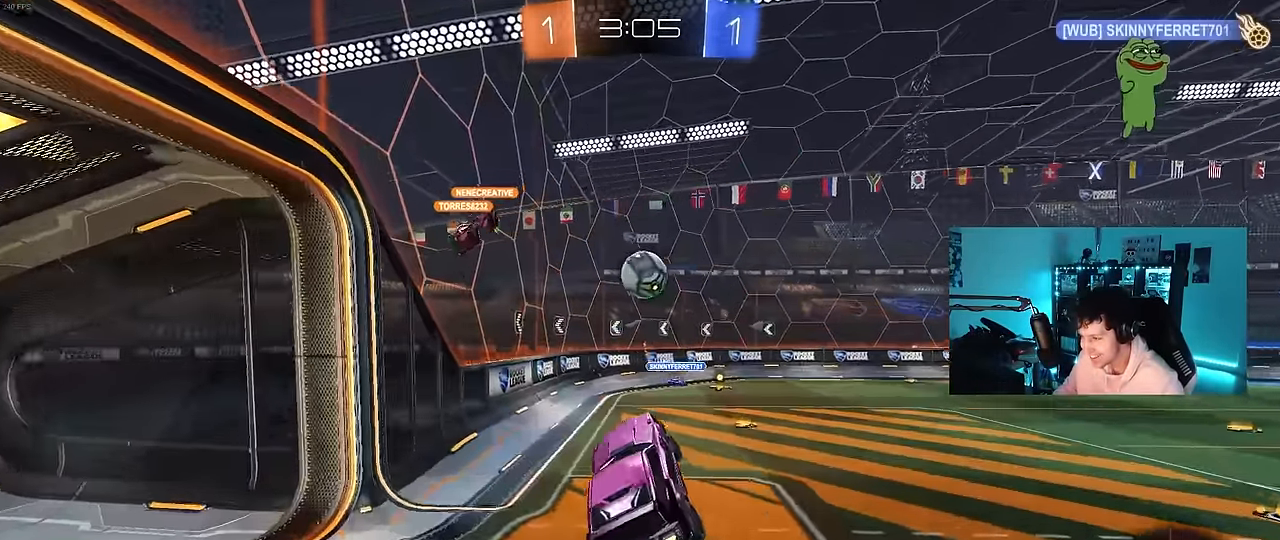
{"keys": ["d", "w"], "mouse": [], "mouse_move": "still", "events": [[67, "shift", "down"], [117, "d", "down"], [267, "w", "down"], [350, "mouse_left", "up"], [450, "shift", "up"]]}
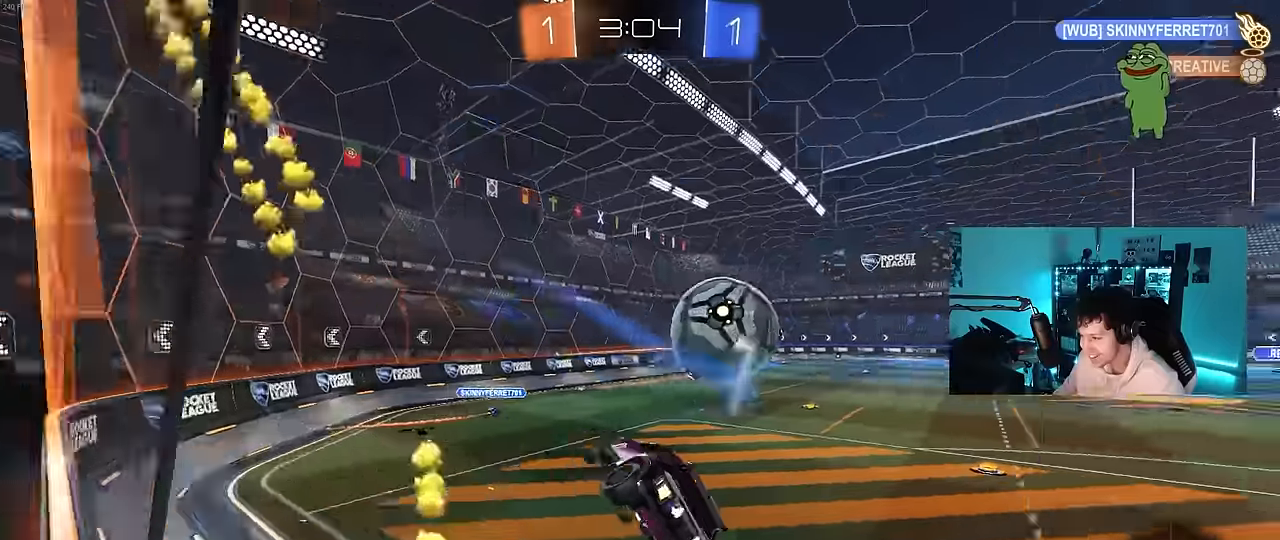
{"keys": [], "mouse": [], "mouse_move": "still", "events": [[50, "d", "up"], [183, "w", "up"], [316, "a", "down"], [316, "shift", "down"], [466, "a", "up"], [466, "shift", "up"]]}
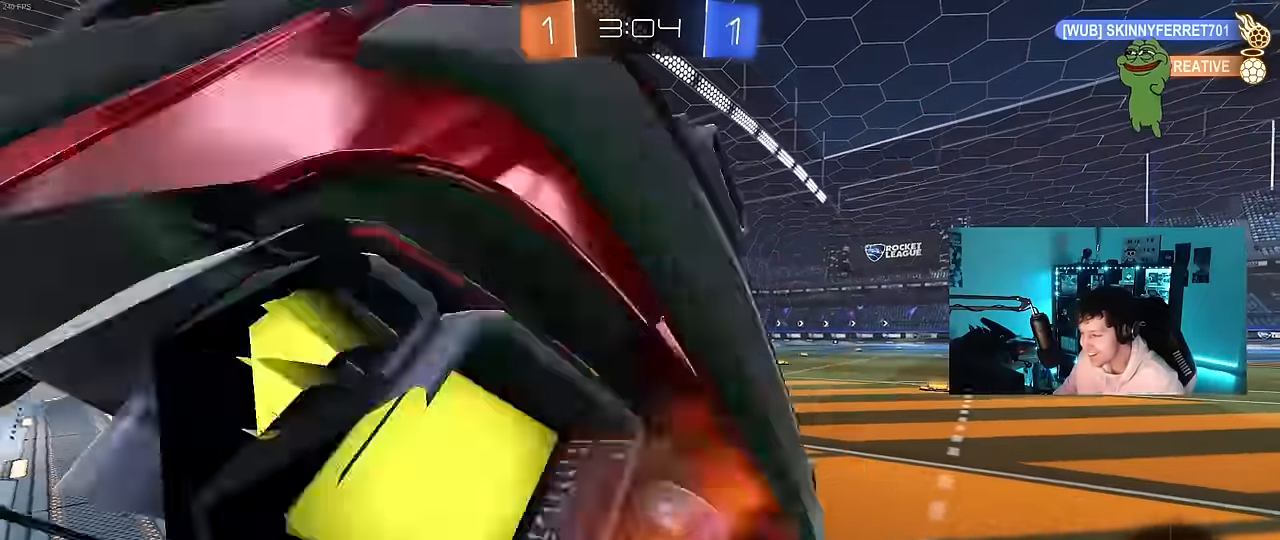
{"keys": ["w"], "mouse": [], "mouse_move": "still", "events": [[150, "w", "down"]]}
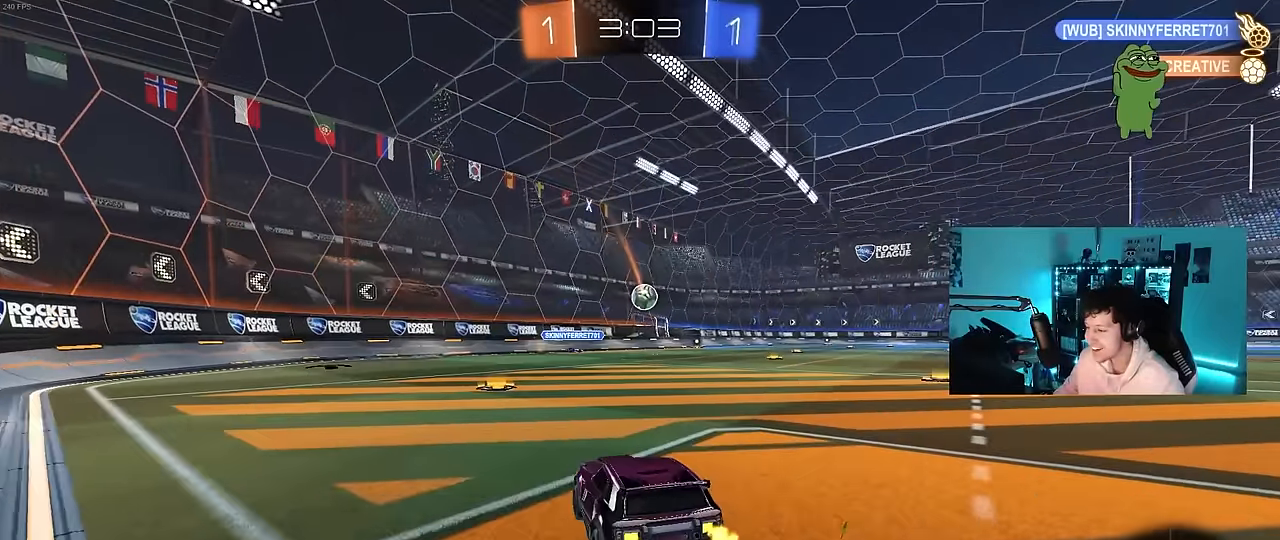
{"keys": ["w"], "mouse": [], "mouse_move": "still", "events": []}
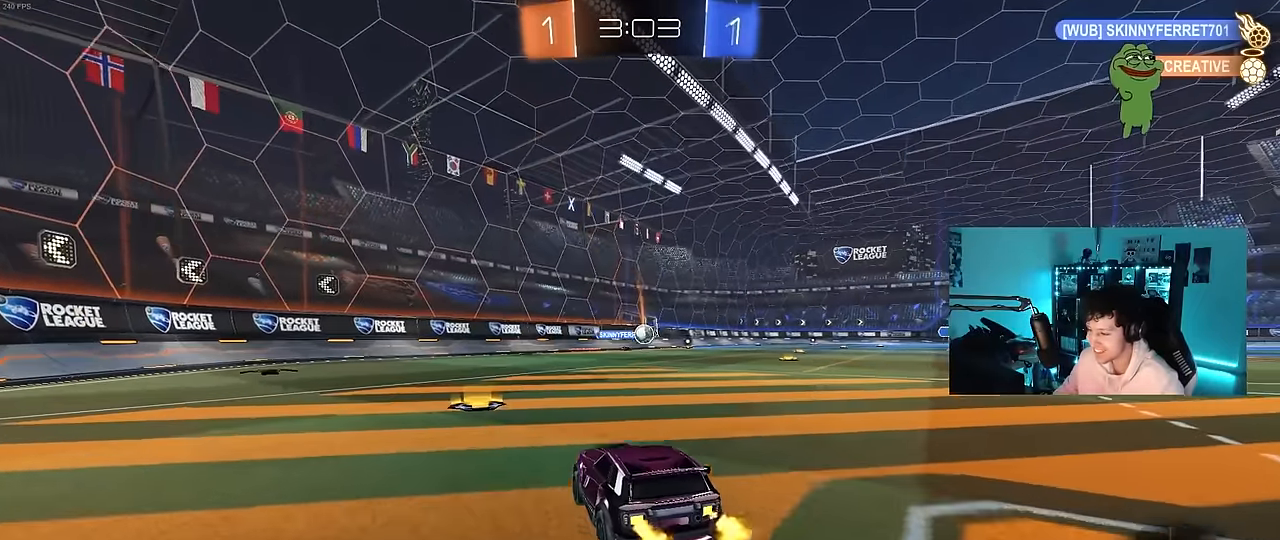
{"keys": ["d", "w"], "mouse": [], "mouse_move": "still", "events": [[316, "d", "down"]]}
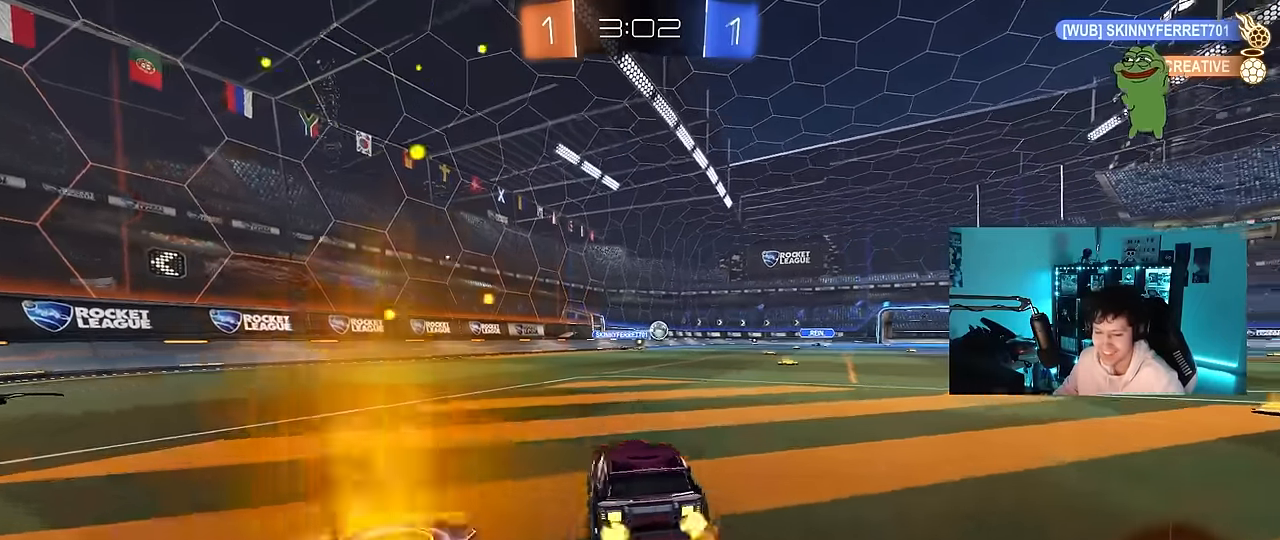
{"keys": ["d", "s", "shift"], "mouse": ["left", "right"], "mouse_move": "still", "events": [[66, "mouse_left", "down"], [150, "d", "up"], [200, "mouse_right", "down"], [250, "a", "down"], [333, "d", "down"], [333, "mouse_right", "up"], [383, "a", "up"], [383, "mouse_right", "down"], [383, "shift", "down"], [433, "s", "down"], [433, "w", "up"]]}
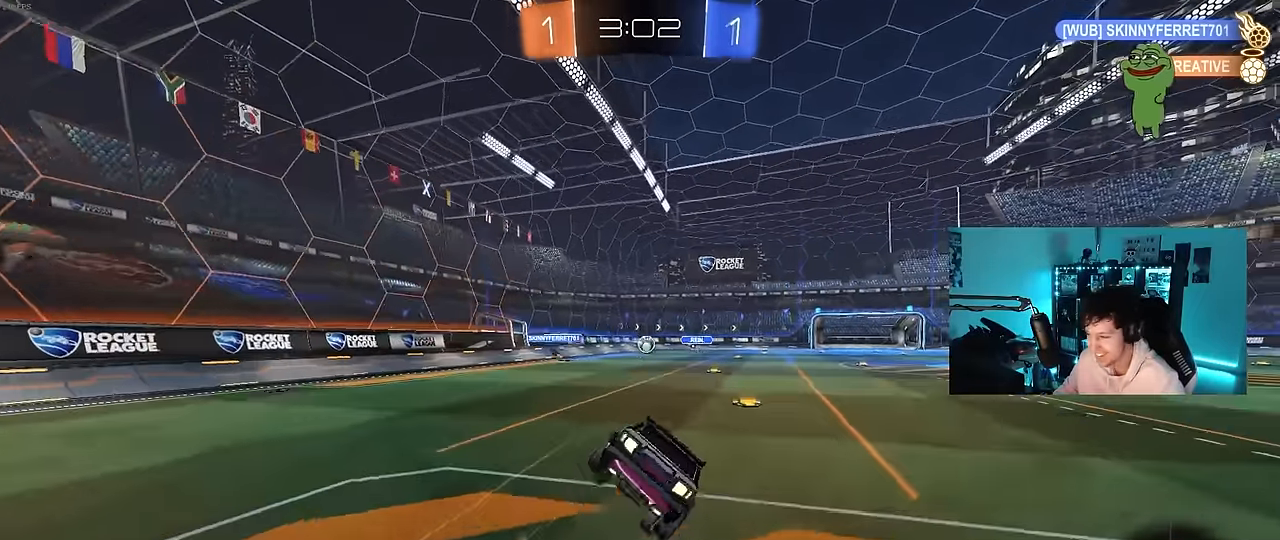
{"keys": ["d", "s", "shift"], "mouse": ["left"], "mouse_move": "still", "events": [[66, "mouse_right", "up"], [350, "s", "up"], [500, "s", "down"]]}